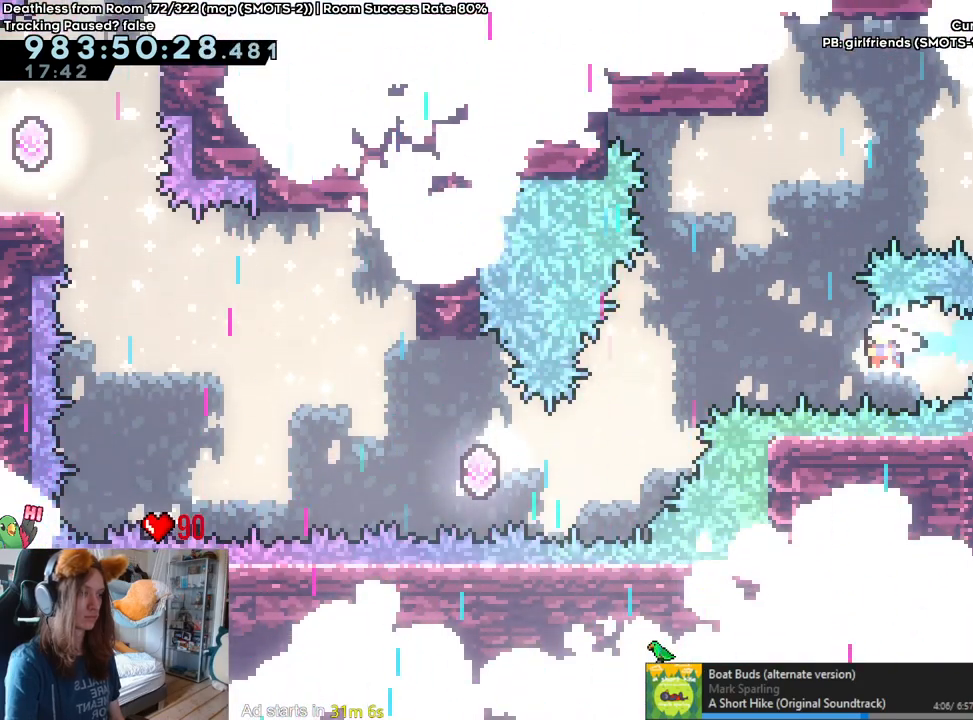
Gameplay with a controller (Nintendo layout); each line is a JSON object with the inputs held at the frame after it (dt_ms = milliseconds from this image to that frame). "events" lists button and stick changes between this image and that frame as [ms after this image, input, new state], when the widget could be followed in between. Not read: DPAD_DOWN DPAD_LEFT DPAD_RIGHT HOME L3 R1 R2 R3 START.
{"dt_ms": 1000, "buttons": [], "left_stick": "up-left", "right_stick": "center"}
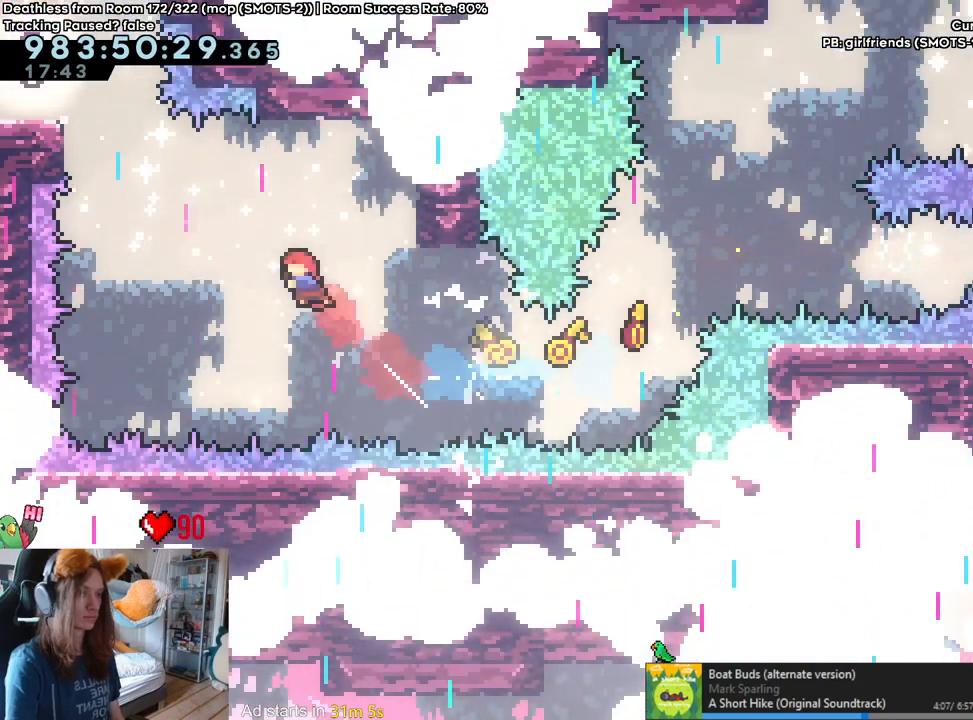
{"dt_ms": 500, "buttons": [], "left_stick": "up-left", "right_stick": "center", "events": [[167, "Y", "down"], [367, "Y", "up"]]}
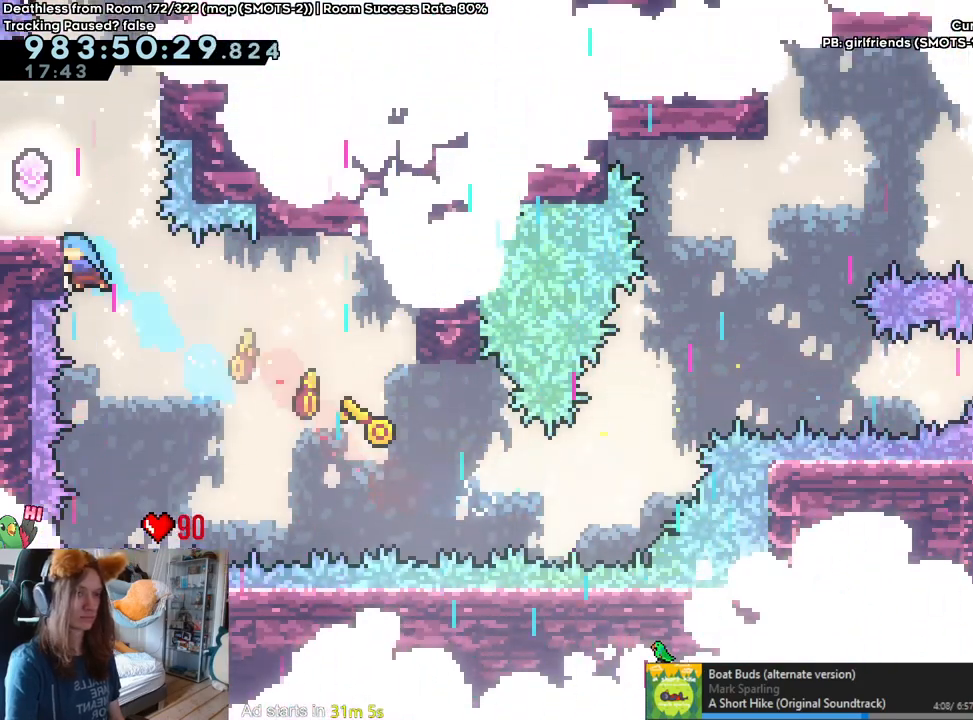
{"dt_ms": 500, "buttons": [], "left_stick": "up-left", "right_stick": "center", "events": [[33, "B", "down"], [467, "B", "up"]]}
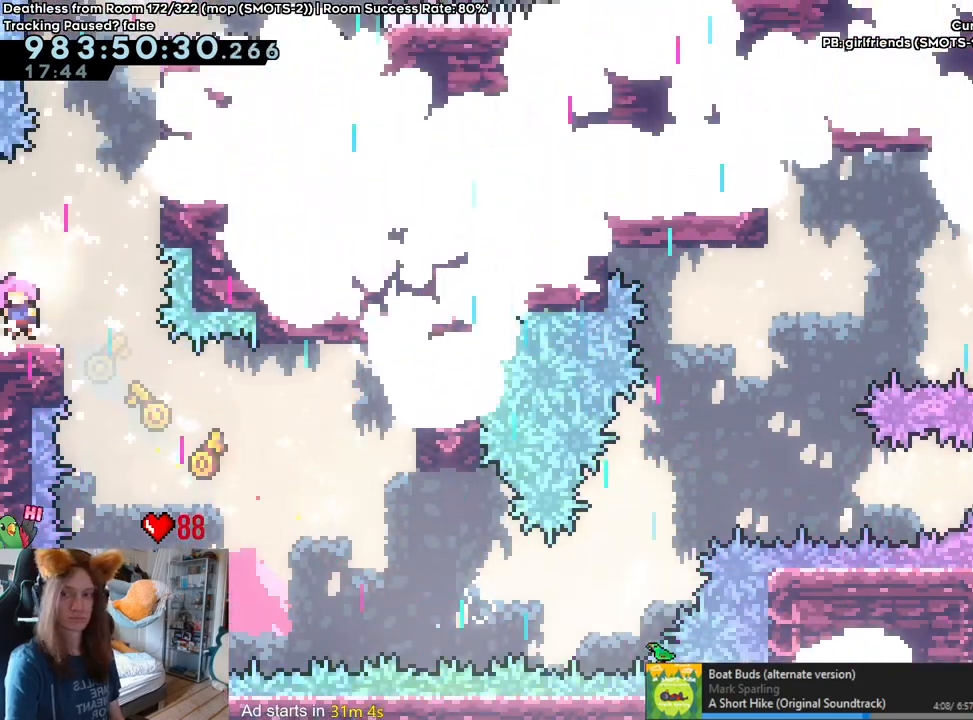
{"dt_ms": 1000, "buttons": [], "left_stick": "up-left", "right_stick": "center"}
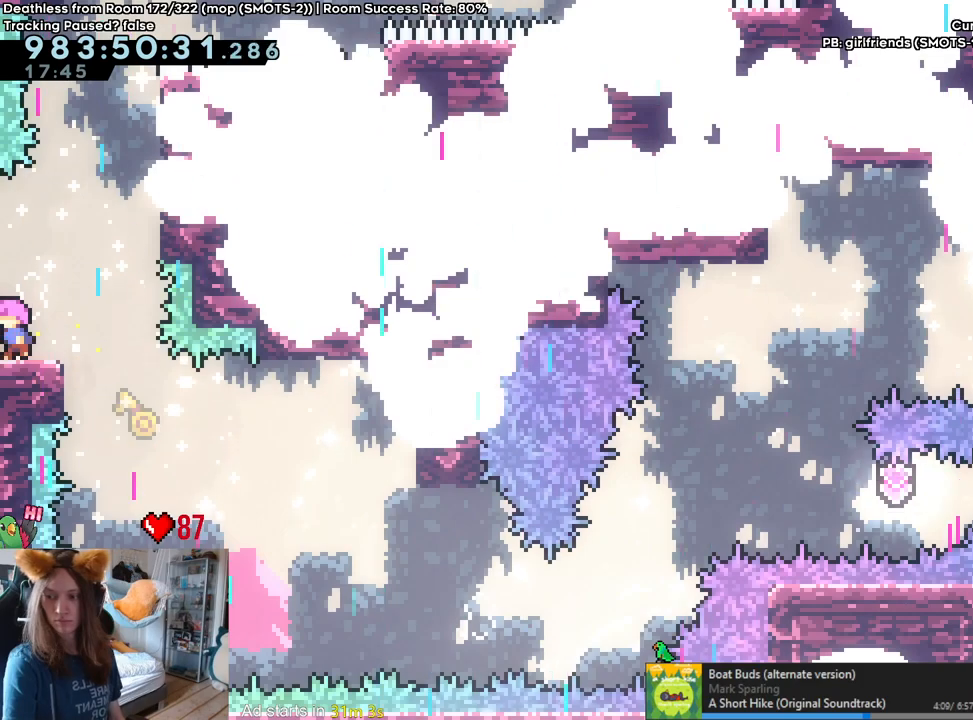
{"dt_ms": 500, "buttons": [], "left_stick": "center", "right_stick": "center", "events": [[133, "left_stick", "left"], [450, "left_stick", "center"]]}
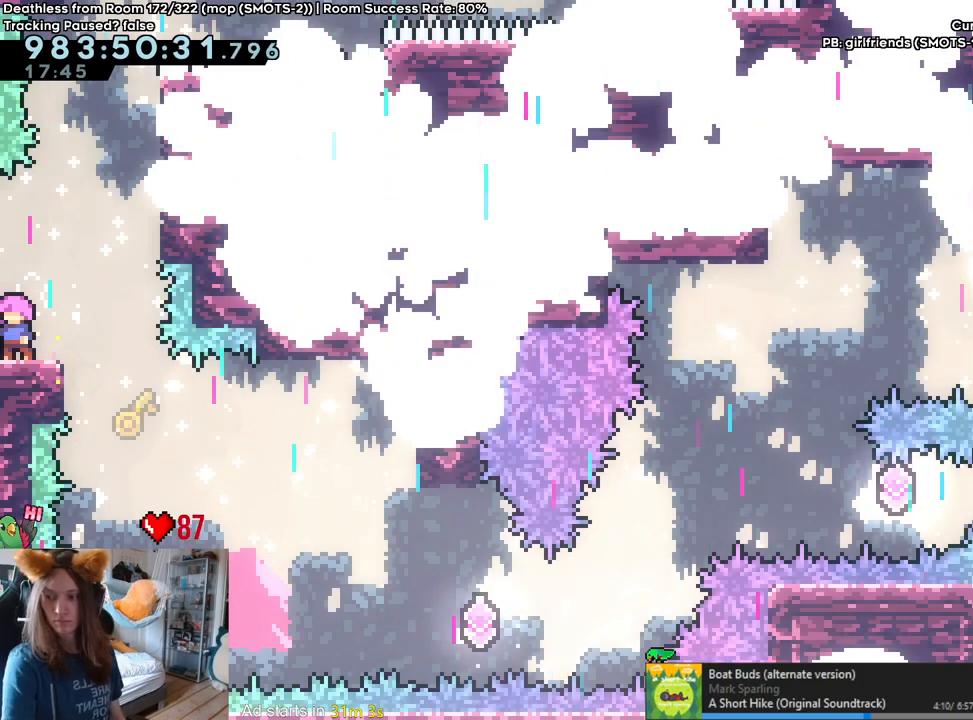
{"dt_ms": 500, "buttons": [], "left_stick": "center", "right_stick": "center", "events": []}
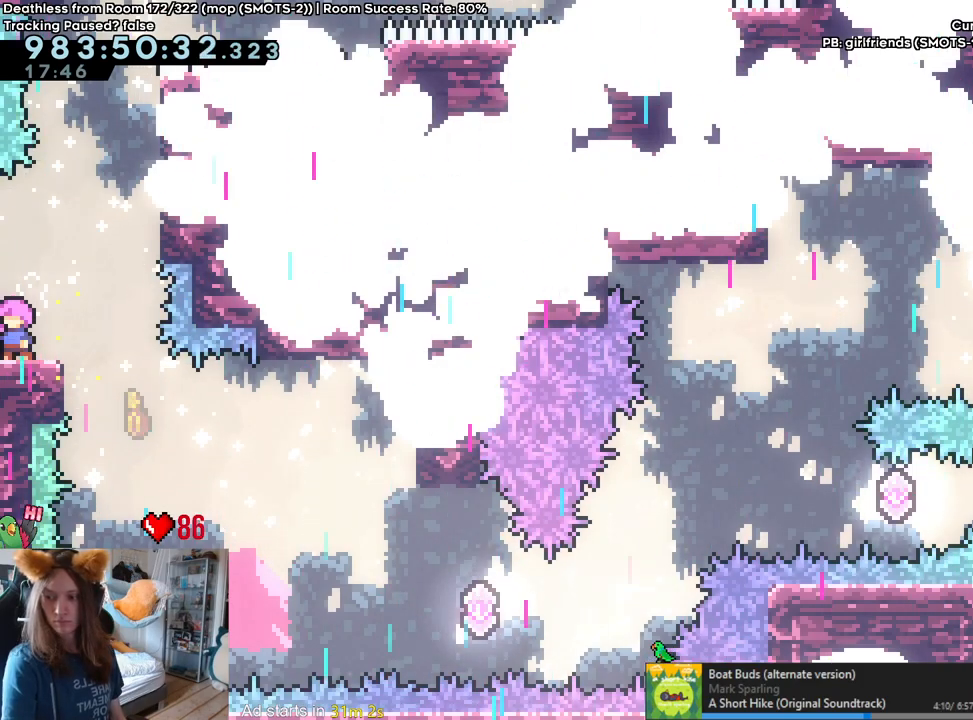
{"dt_ms": 500, "buttons": [], "left_stick": "center", "right_stick": "center", "events": []}
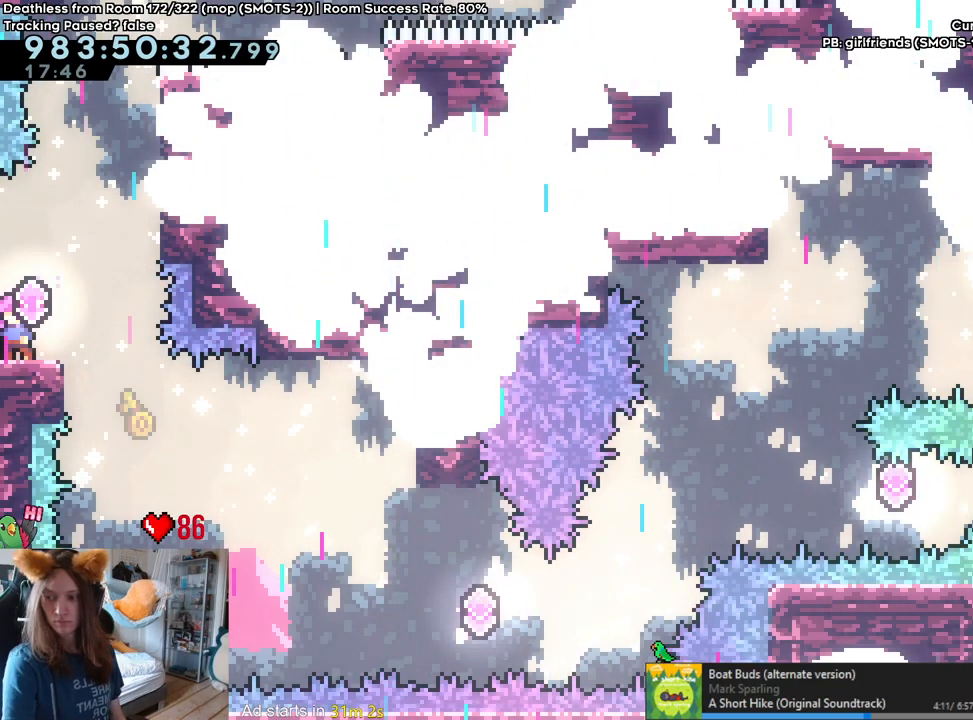
{"dt_ms": 500, "buttons": [], "left_stick": "center", "right_stick": "center", "events": []}
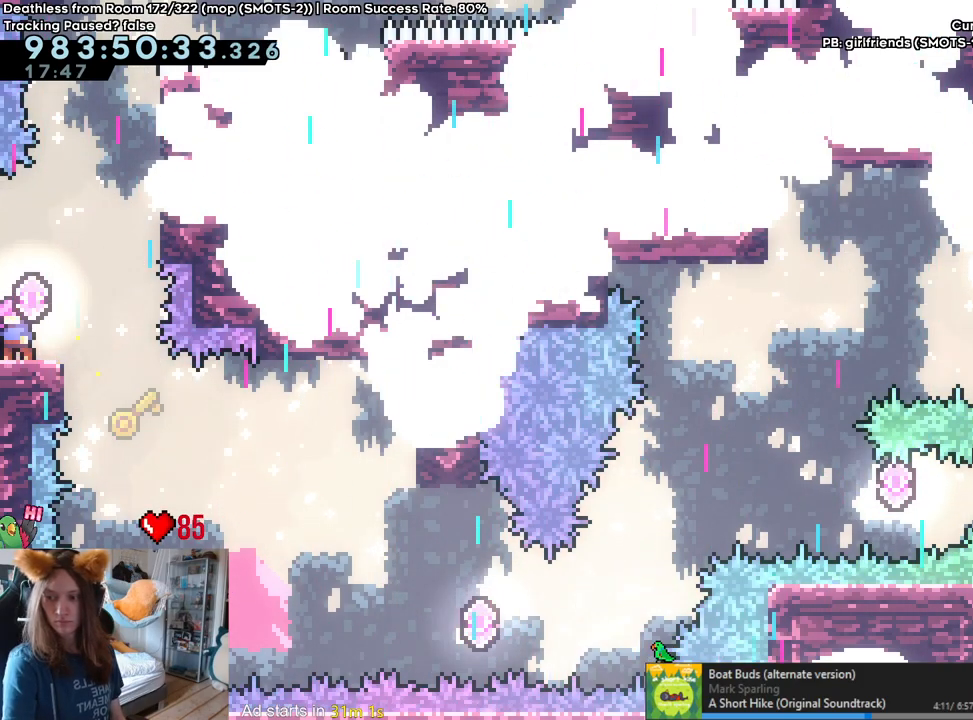
{"dt_ms": 500, "buttons": [], "left_stick": "center", "right_stick": "center", "events": []}
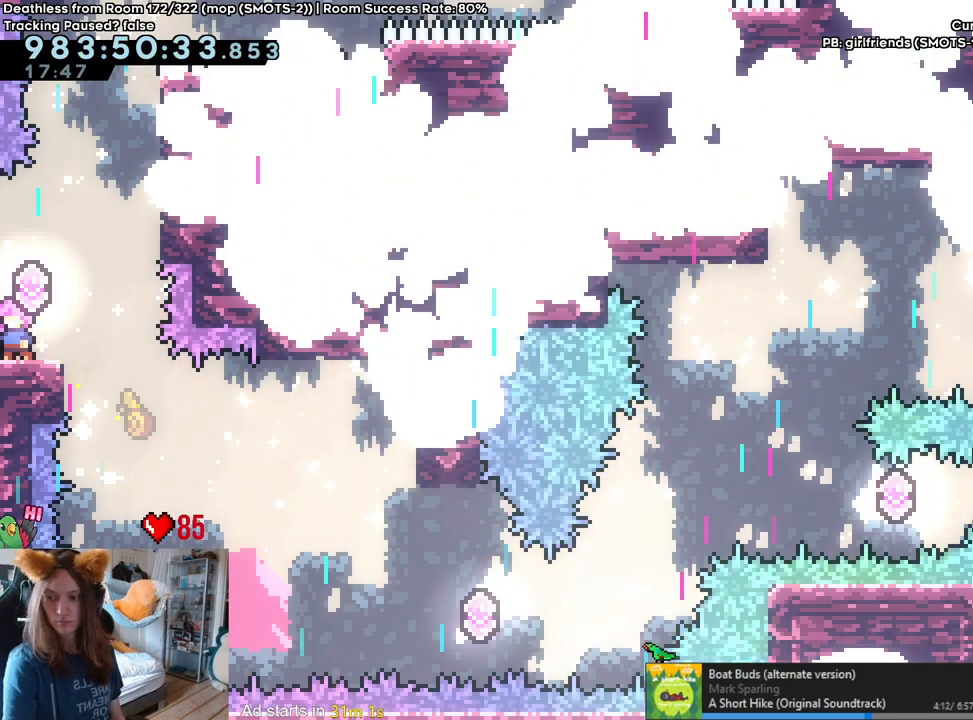
{"dt_ms": 500, "buttons": [], "left_stick": "center", "right_stick": "center", "events": []}
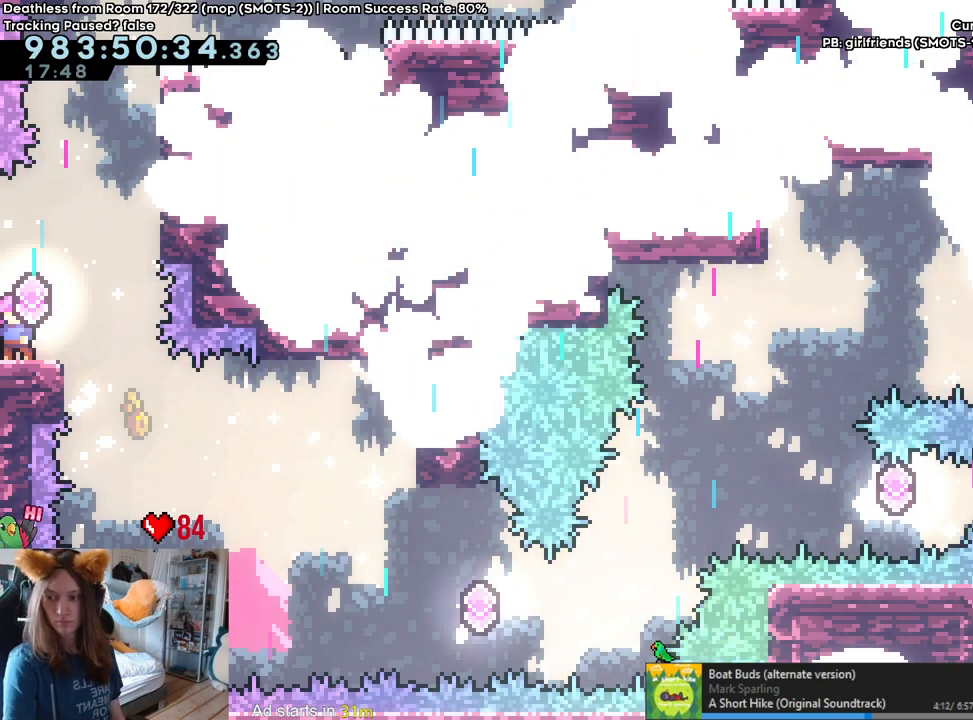
{"dt_ms": 500, "buttons": [], "left_stick": "center", "right_stick": "center", "events": []}
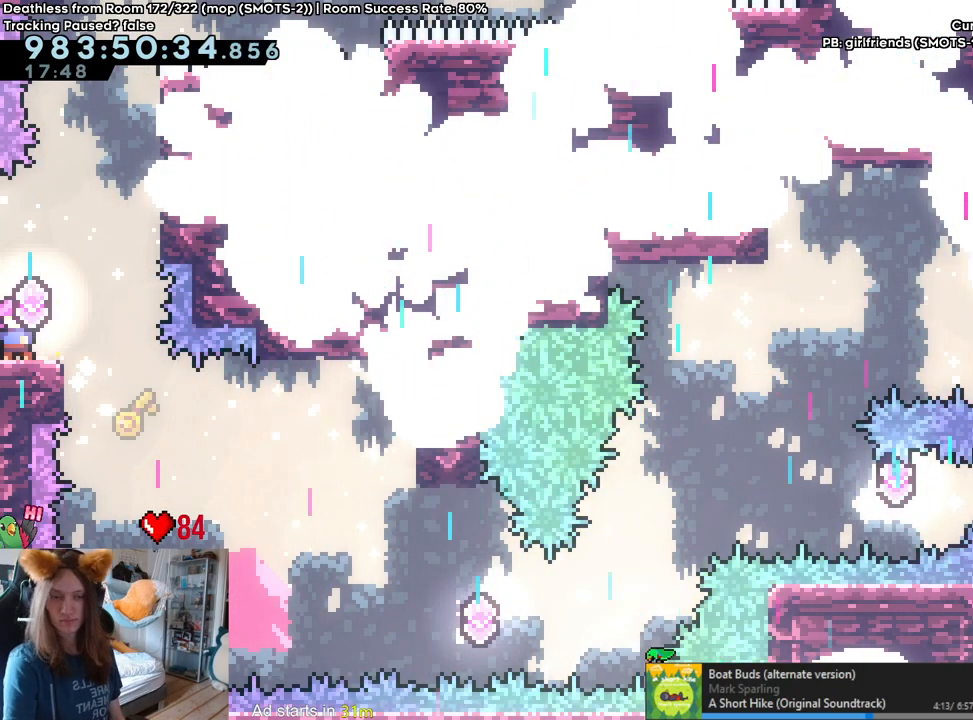
{"dt_ms": 500, "buttons": ["Y"], "left_stick": "center", "right_stick": "center"}
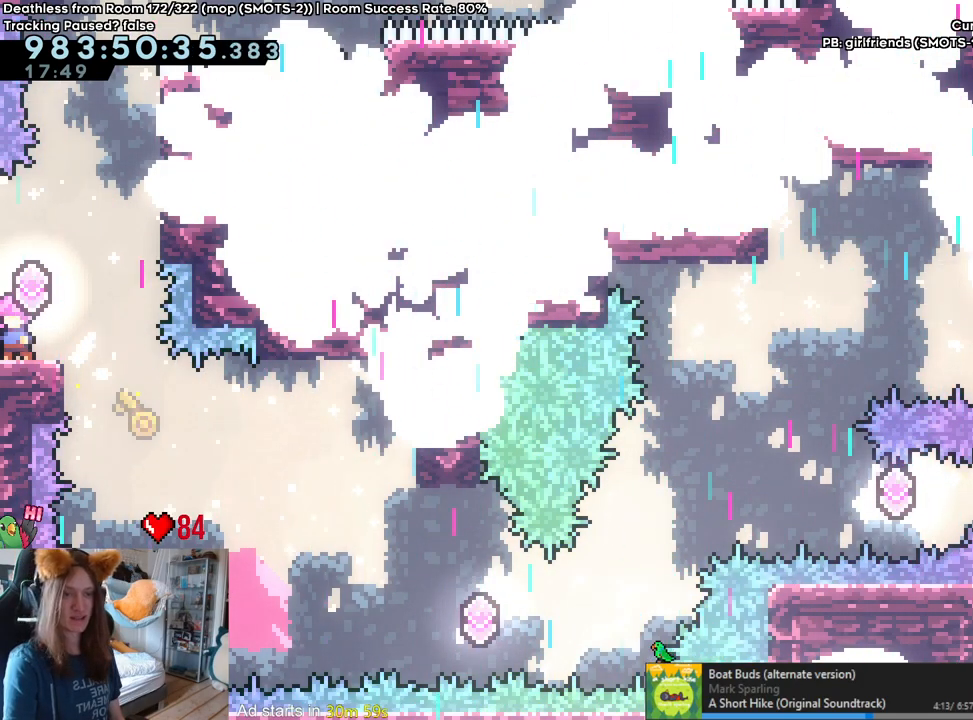
{"dt_ms": 500, "buttons": ["B"], "left_stick": "center", "right_stick": "center", "events": [[17, "left_stick", "up-right"], [167, "Y", "up"], [200, "left_stick", "right"], [317, "left_stick", "center"], [400, "B", "down"]]}
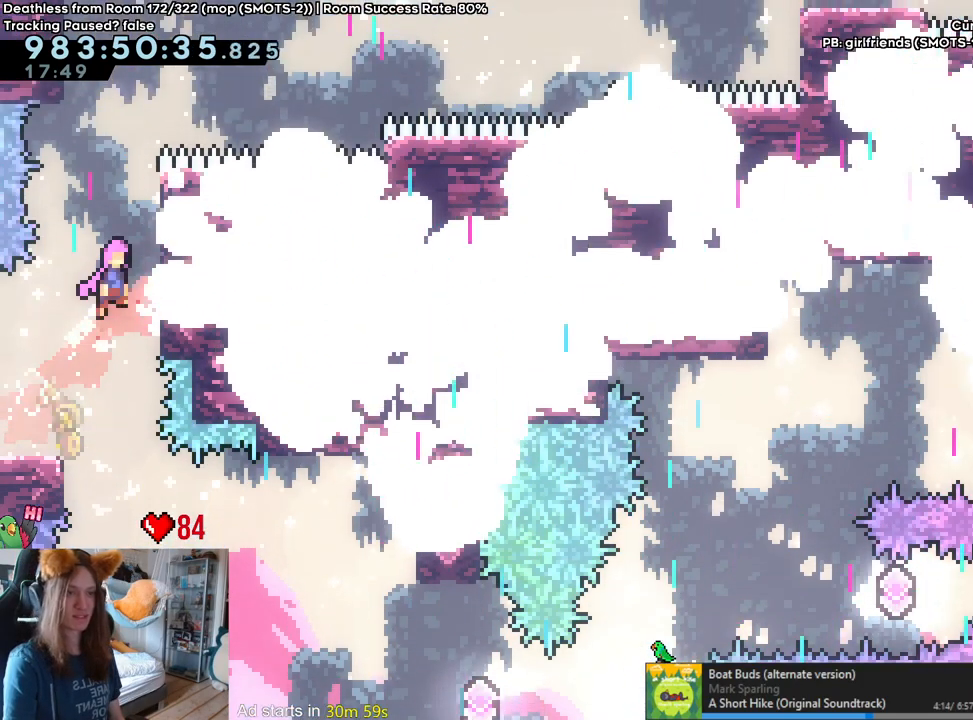
{"dt_ms": 500, "buttons": ["B"], "left_stick": "center", "right_stick": "center", "events": [[83, "left_stick", "right"], [250, "B", "up"], [333, "left_stick", "center"], [367, "B", "down"]]}
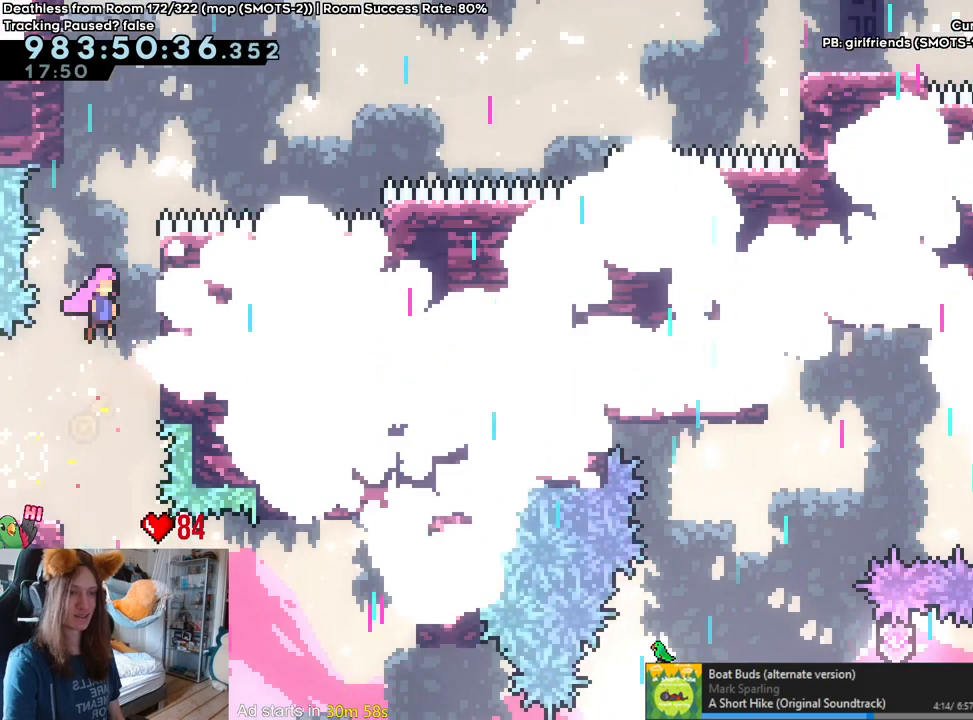
{"dt_ms": 500, "buttons": ["B"], "left_stick": "right", "right_stick": "center", "events": [[50, "left_stick", "right"], [100, "SELECT", "down"], [183, "SELECT", "up"], [217, "B", "up"], [250, "left_stick", "center"], [317, "B", "down"], [500, "left_stick", "right"]]}
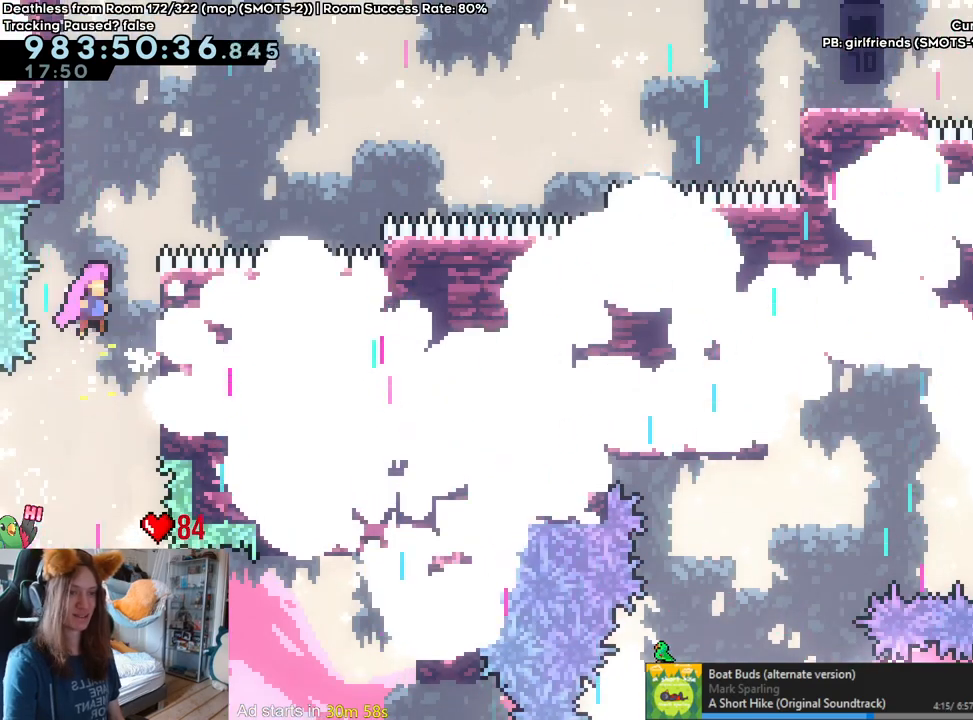
{"dt_ms": 500, "buttons": ["B"], "left_stick": "right", "right_stick": "center", "events": [[167, "B", "up"], [250, "left_stick", "center"], [300, "B", "down"], [483, "left_stick", "right"]]}
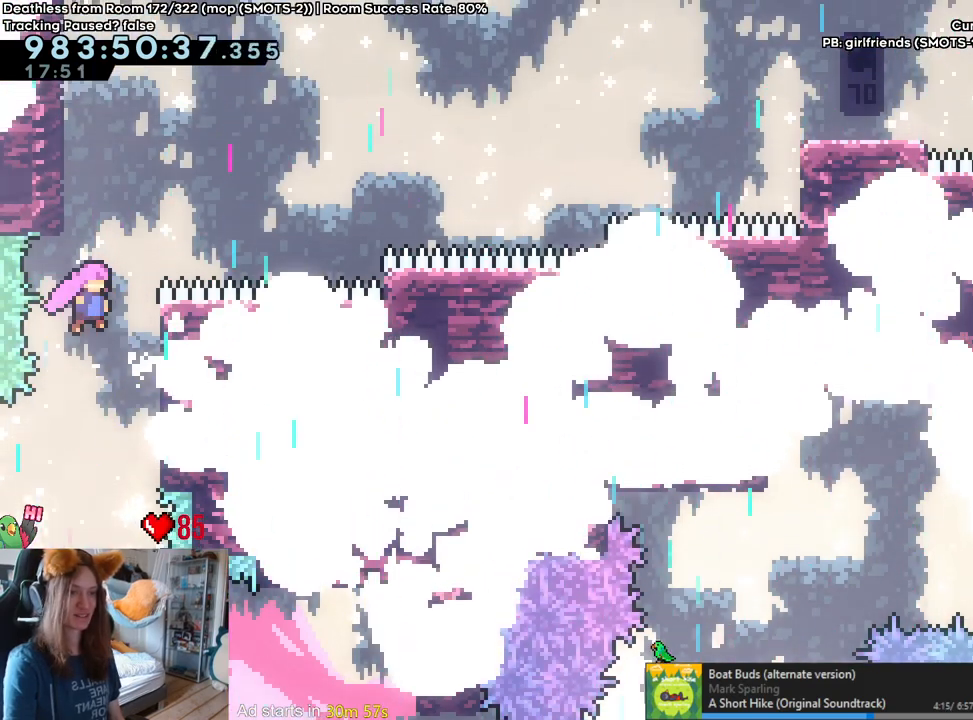
{"dt_ms": 500, "buttons": ["B"], "left_stick": "center", "right_stick": "center", "events": [[133, "B", "up"], [250, "B", "down"], [300, "left_stick", "center"]]}
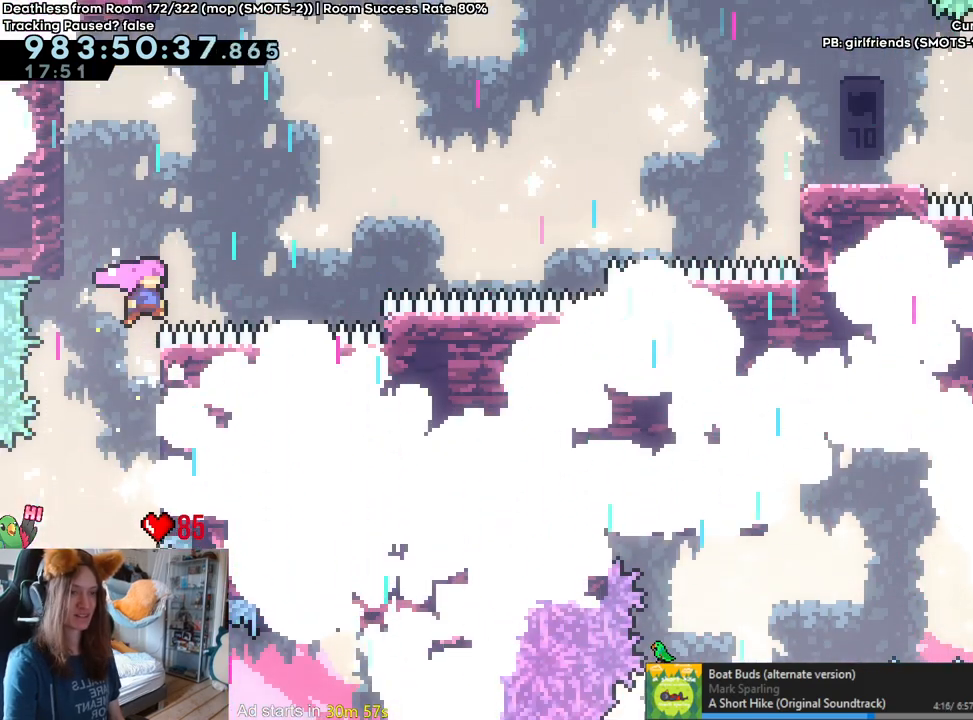
{"dt_ms": 500, "buttons": ["B"], "left_stick": "center", "right_stick": "center", "events": [[50, "B", "up"], [133, "B", "down"], [350, "left_stick", "left"], [417, "B", "up"], [467, "B", "down"], [467, "left_stick", "center"]]}
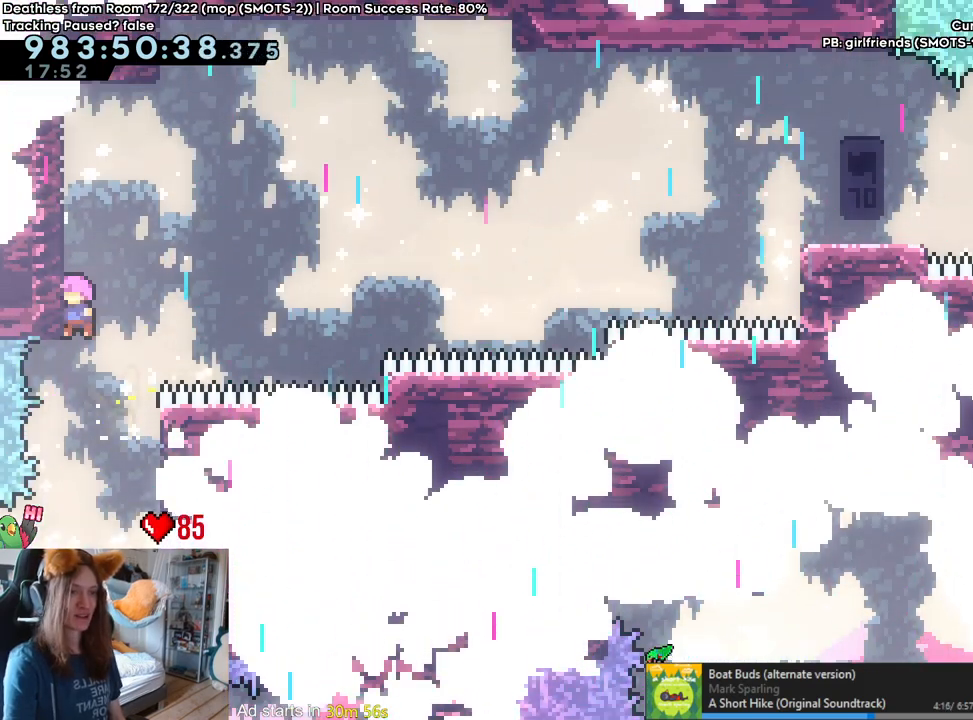
{"dt_ms": 500, "buttons": ["B"], "left_stick": "center", "right_stick": "center", "events": [[167, "left_stick", "left"], [367, "B", "up"], [400, "left_stick", "center"], [450, "B", "down"]]}
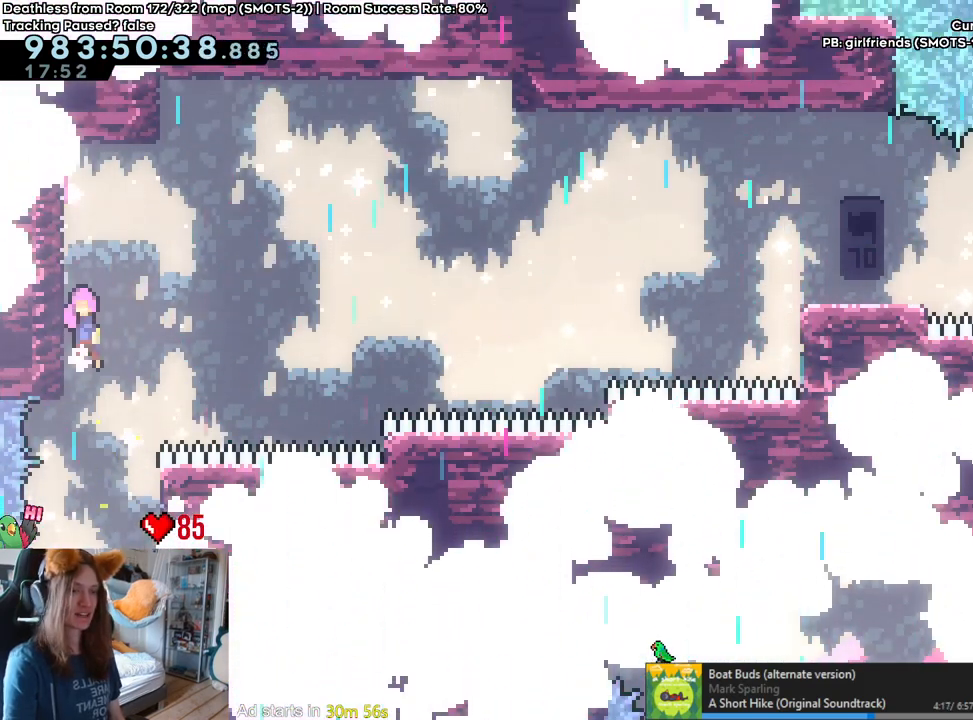
{"dt_ms": 500, "buttons": ["B"], "left_stick": "center", "right_stick": "center", "events": [[133, "left_stick", "left"], [300, "B", "up"], [383, "left_stick", "center"], [417, "B", "down"]]}
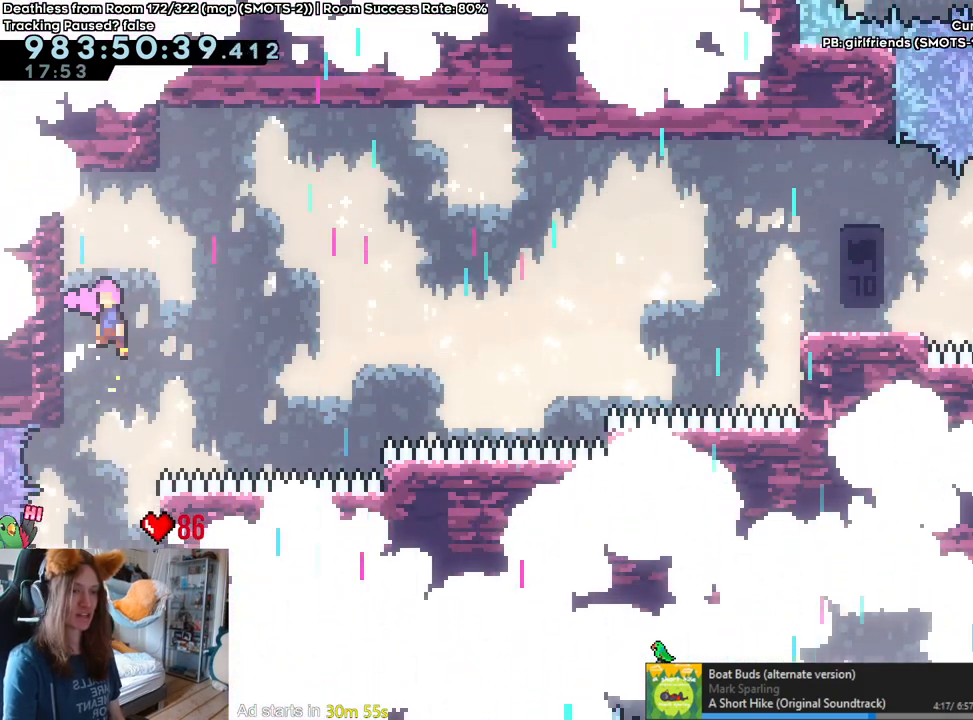
{"dt_ms": 500, "buttons": ["B"], "left_stick": "center", "right_stick": "center", "events": [[117, "left_stick", "left"], [300, "B", "up"], [333, "left_stick", "center"], [400, "B", "down"]]}
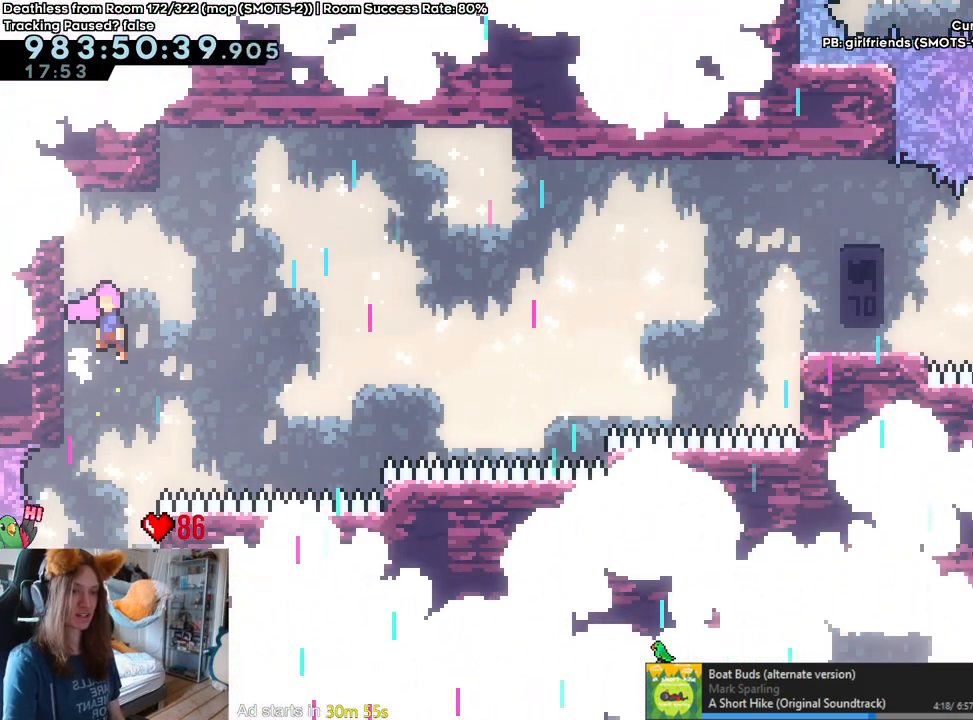
{"dt_ms": 500, "buttons": ["B"], "left_stick": "center", "right_stick": "center", "events": [[117, "left_stick", "left"], [267, "B", "up"], [317, "left_stick", "center"], [400, "B", "down"]]}
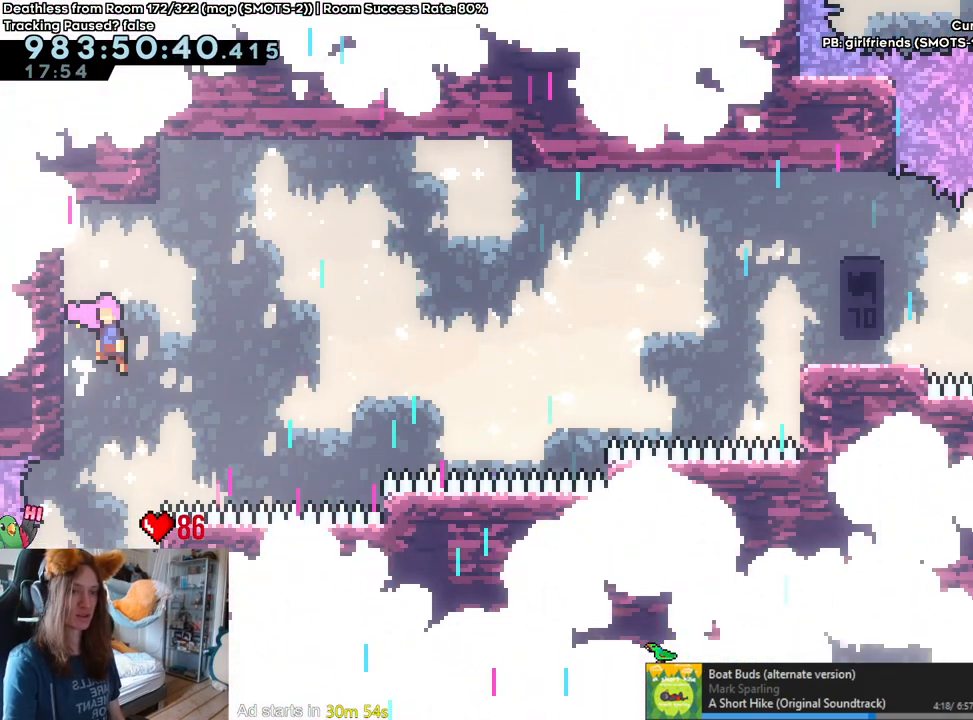
{"dt_ms": 500, "buttons": ["B", "L2"], "left_stick": "right", "right_stick": "center", "events": [[67, "left_stick", "left"], [267, "B", "up"], [333, "B", "down"], [400, "left_stick", "right"], [467, "L2", "down"]]}
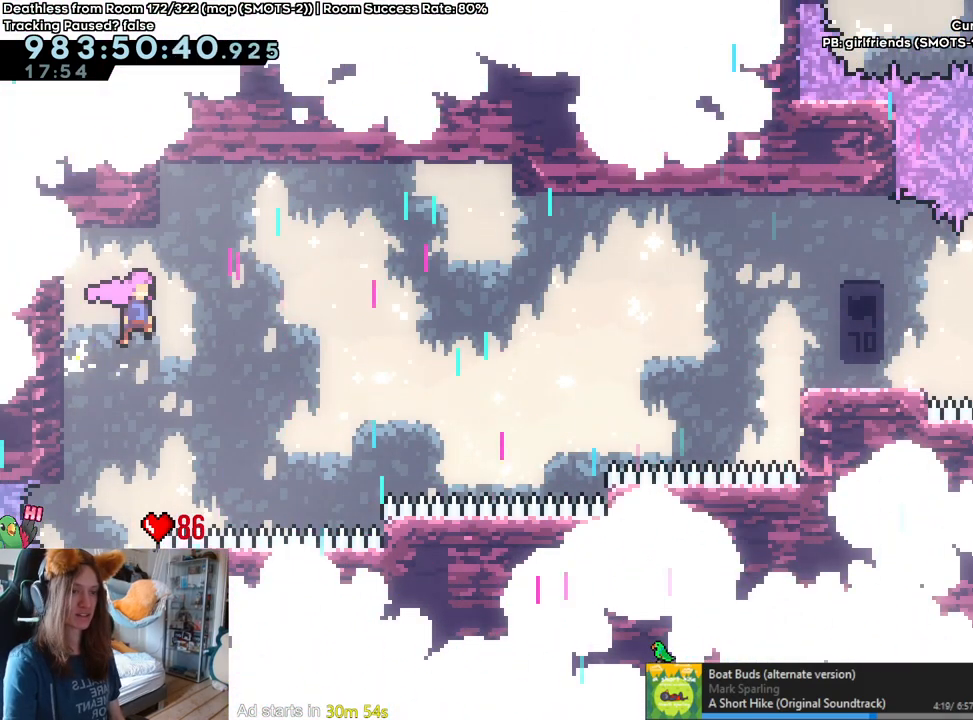
{"dt_ms": 500, "buttons": ["B", "Y", "L2"], "left_stick": "up-right", "right_stick": "center", "events": [[67, "left_stick", "up-right"], [500, "Y", "down"]]}
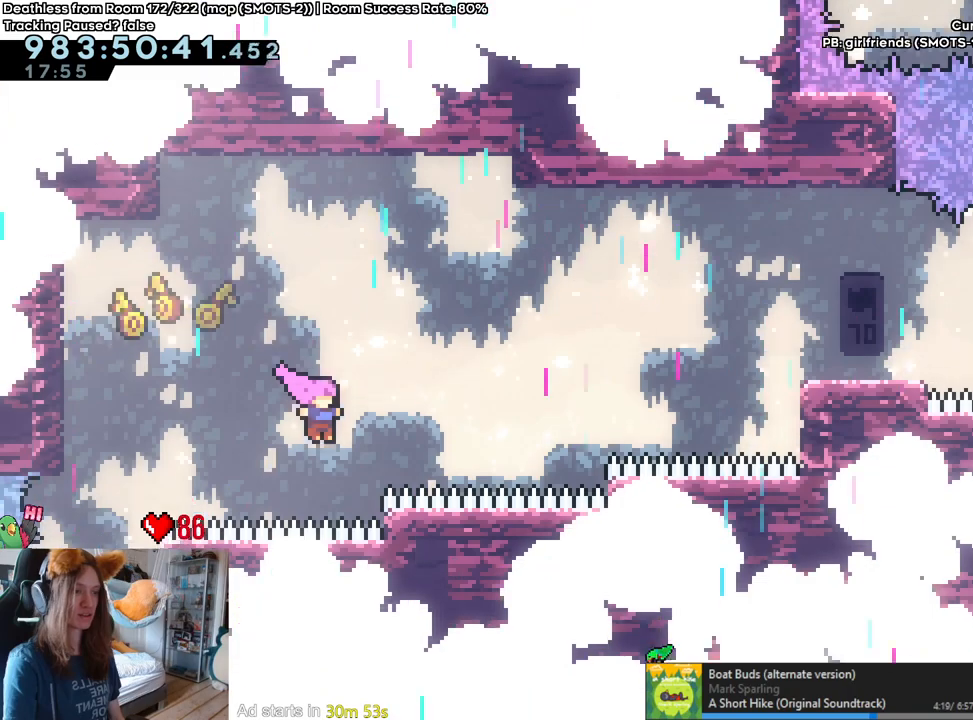
{"dt_ms": 500, "buttons": ["B", "L2"], "left_stick": "up-right", "right_stick": "center", "events": [[200, "Y", "up"]]}
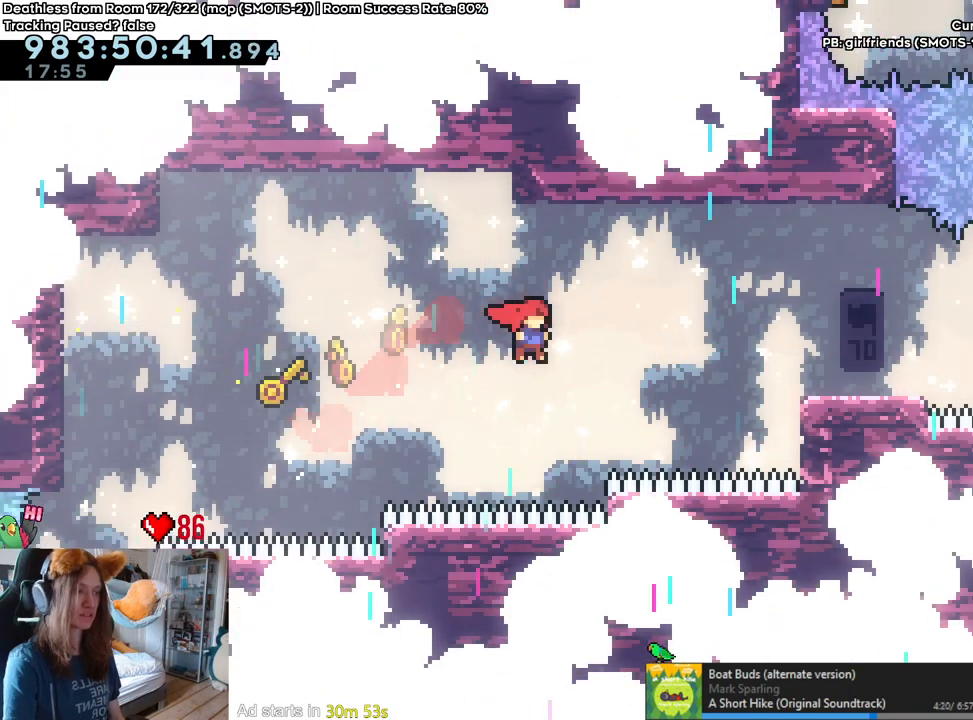
{"dt_ms": 500, "buttons": ["B", "L2"], "left_stick": "right", "right_stick": "center", "events": [[83, "Y", "down"], [267, "Y", "up"], [350, "left_stick", "right"]]}